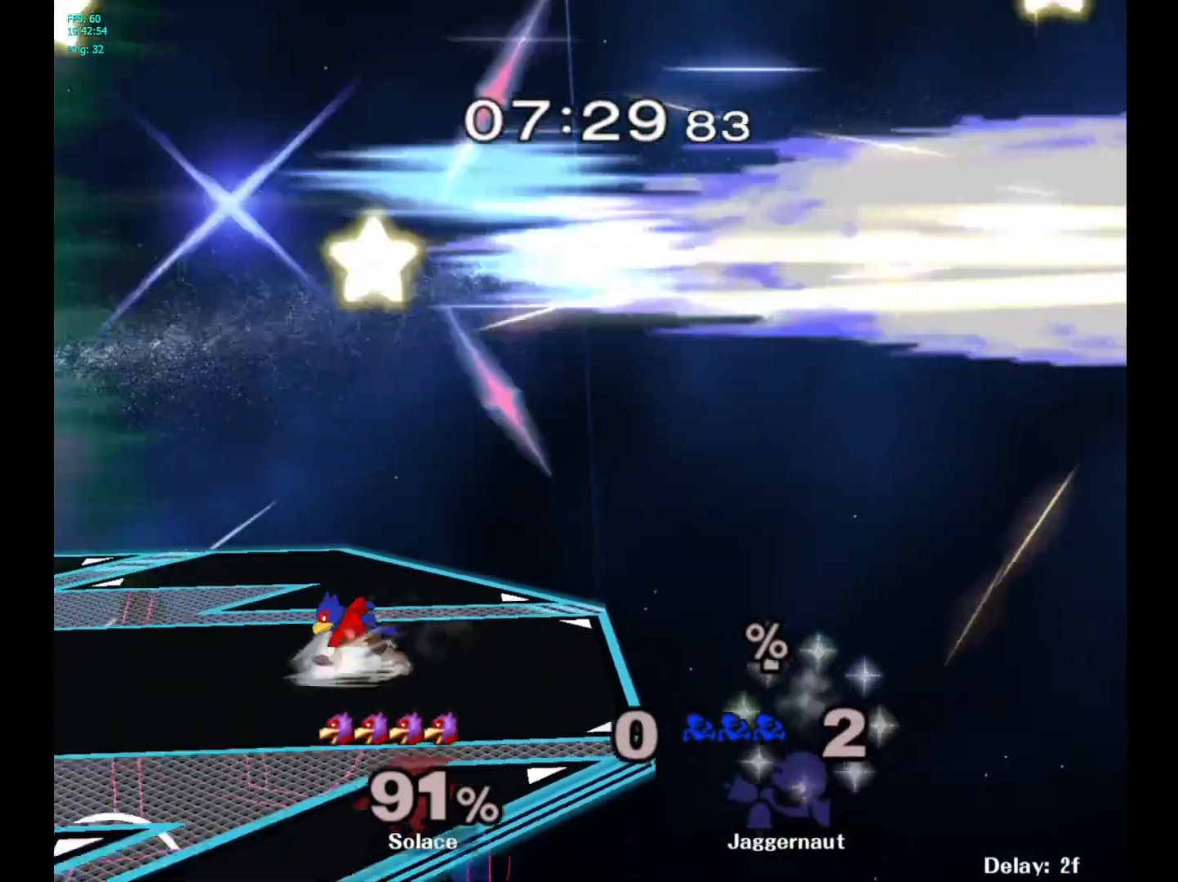
Gameplay with a controller (Nintendo layout); each line is a JSON object with the inputs held at the frame after it. "events" lists button and stick changes between this image and that frame as [ms after this image, input, new state], when the widget could be followed in between. Not read: L3 R3.
{"buttons": [], "left_stick": "center", "right_stick": "center", "events": [[267, "left_stick", "center"]]}
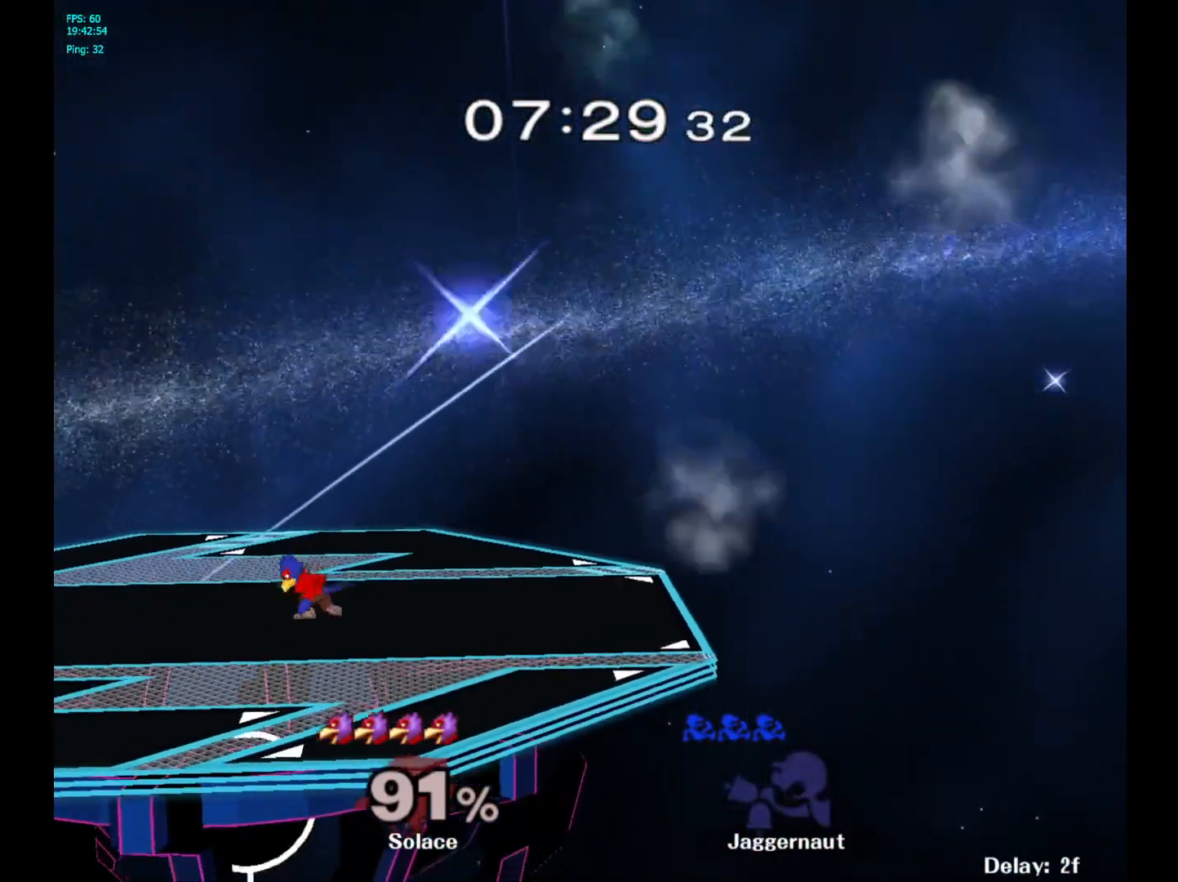
{"buttons": [], "left_stick": "center", "right_stick": "center", "events": []}
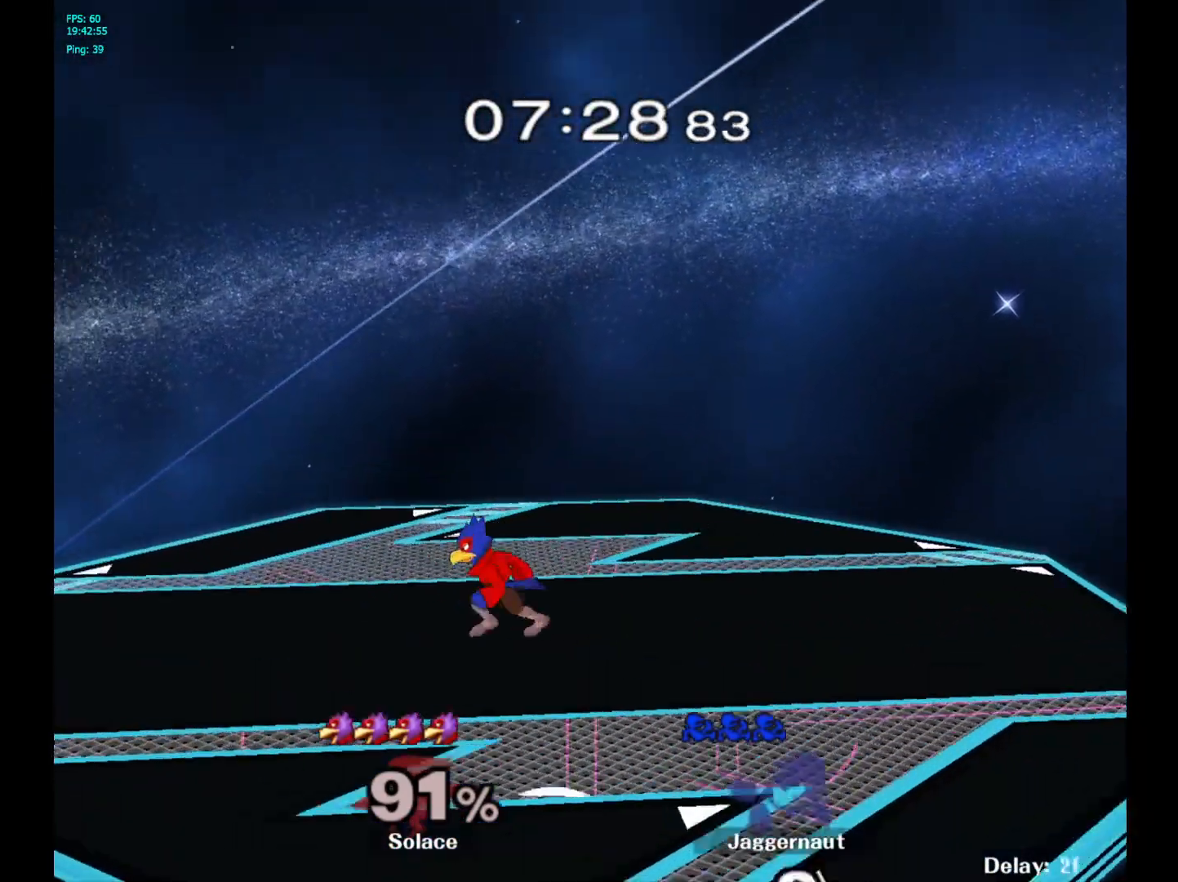
{"buttons": [], "left_stick": "right", "right_stick": "center", "events": [[300, "left_stick", "right"]]}
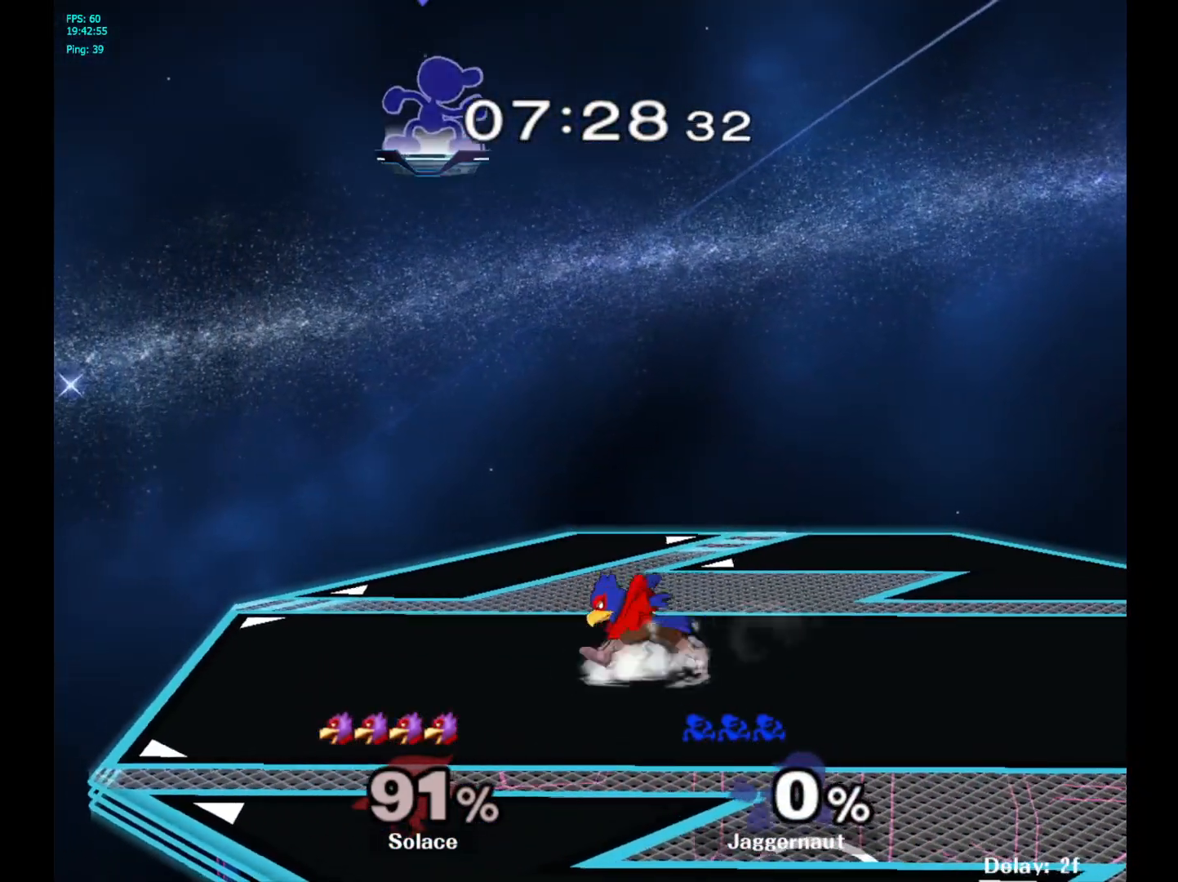
{"buttons": [], "left_stick": "right", "right_stick": "center", "events": []}
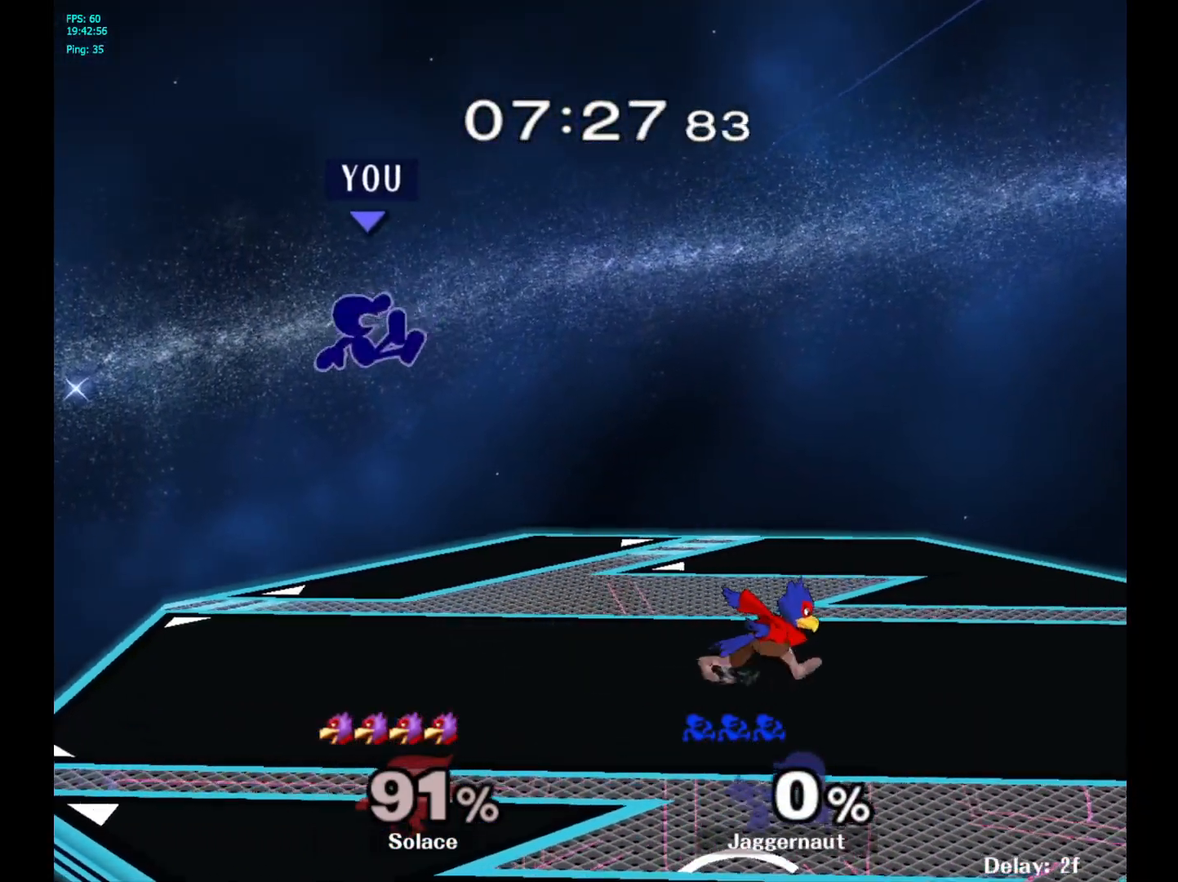
{"buttons": [], "left_stick": "center", "right_stick": "center", "events": [[383, "left_stick", "center"]]}
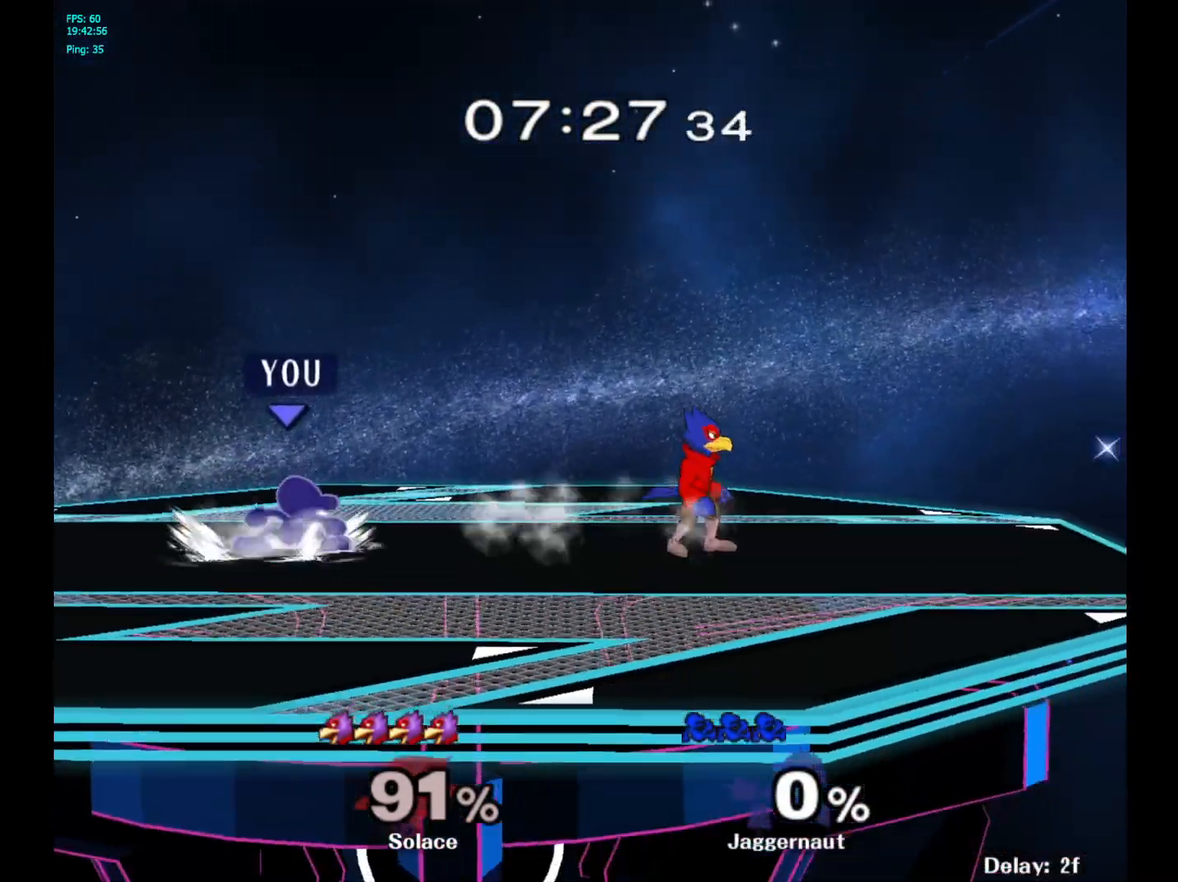
{"buttons": [], "left_stick": "right", "right_stick": "center", "events": [[17, "left_stick", "right"], [250, "Y", "down"], [283, "Y", "up"], [350, "A", "down"], [450, "A", "up"]]}
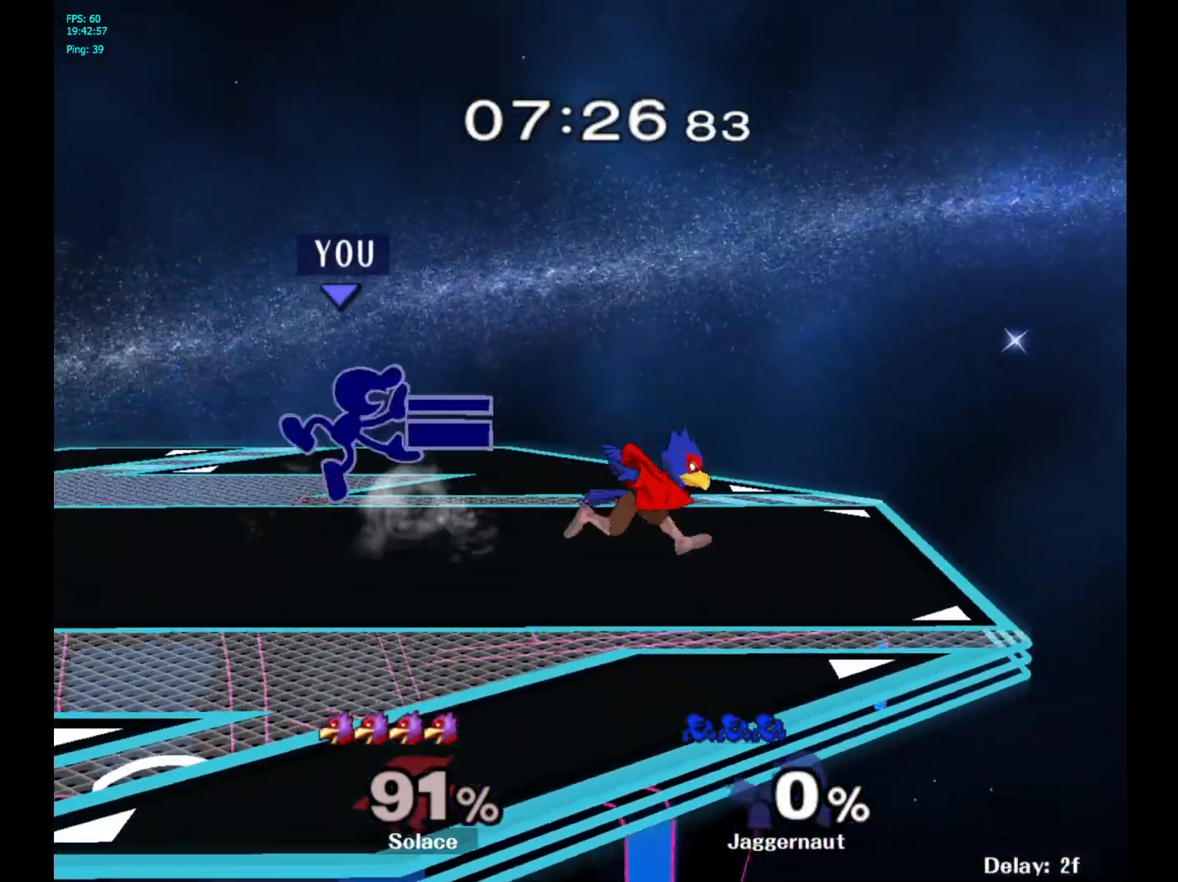
{"buttons": [], "left_stick": "up", "right_stick": "center", "events": [[50, "left_stick", "center"], [200, "left_stick", "down"], [250, "R1", "down"], [433, "R1", "up"], [433, "left_stick", "center"], [500, "left_stick", "up"]]}
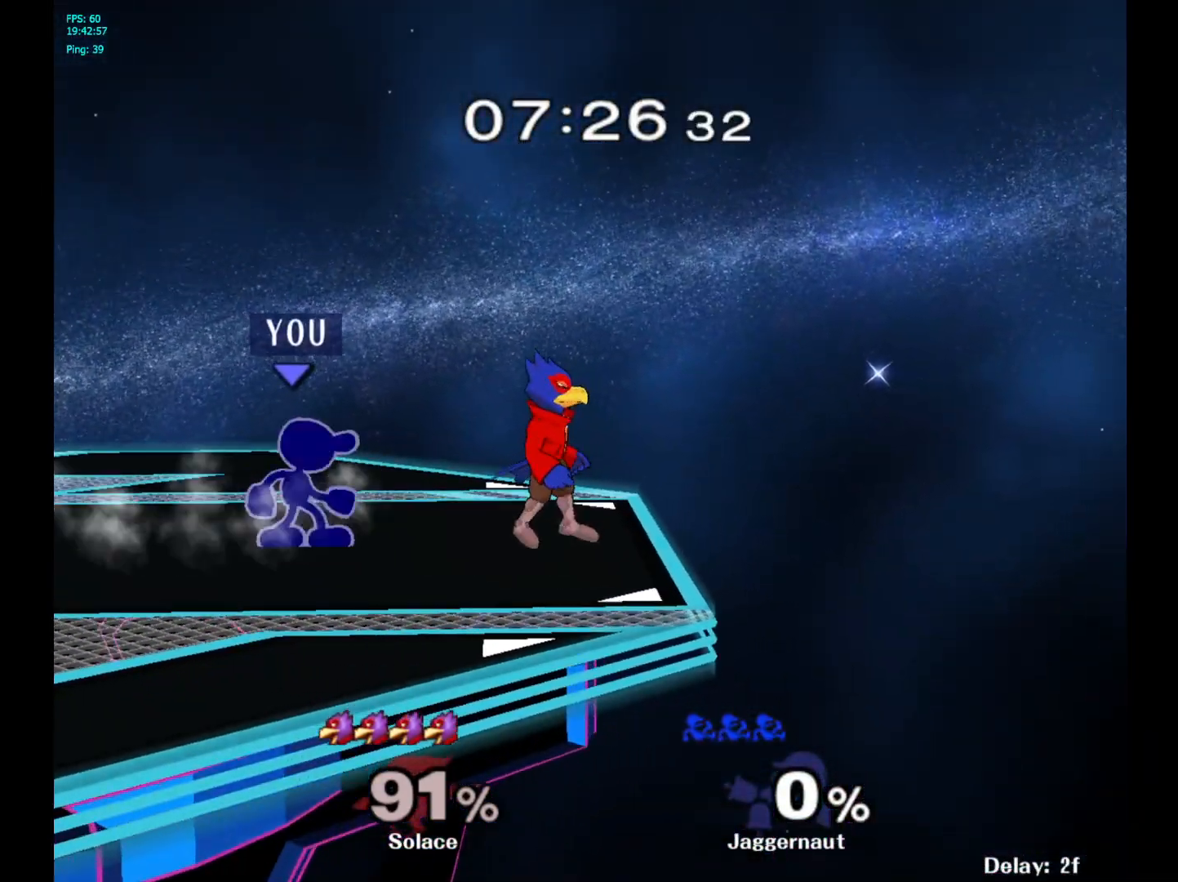
{"buttons": [], "left_stick": "up-right", "right_stick": "center", "events": [[350, "left_stick", "up-right"]]}
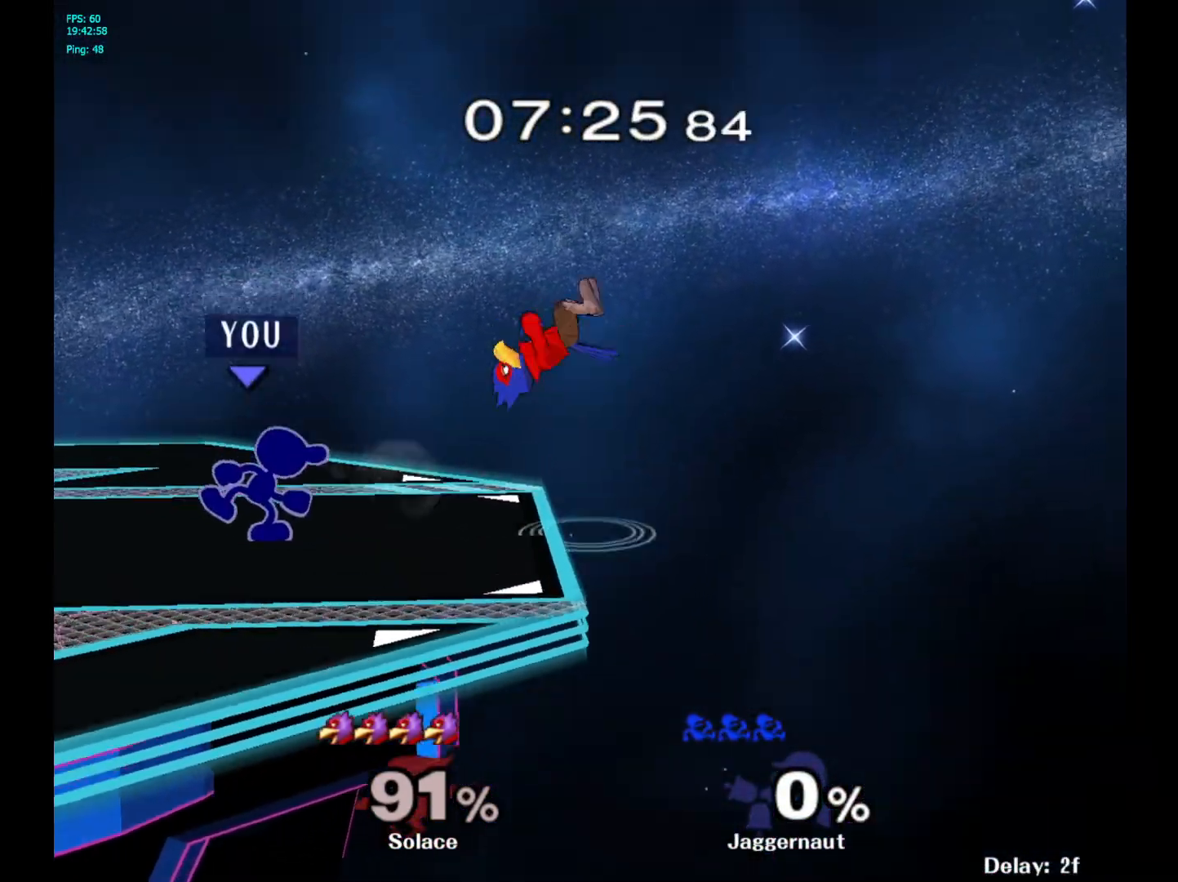
{"buttons": [], "left_stick": "up", "right_stick": "center", "events": [[217, "A", "down"], [267, "left_stick", "up"], [350, "A", "up"]]}
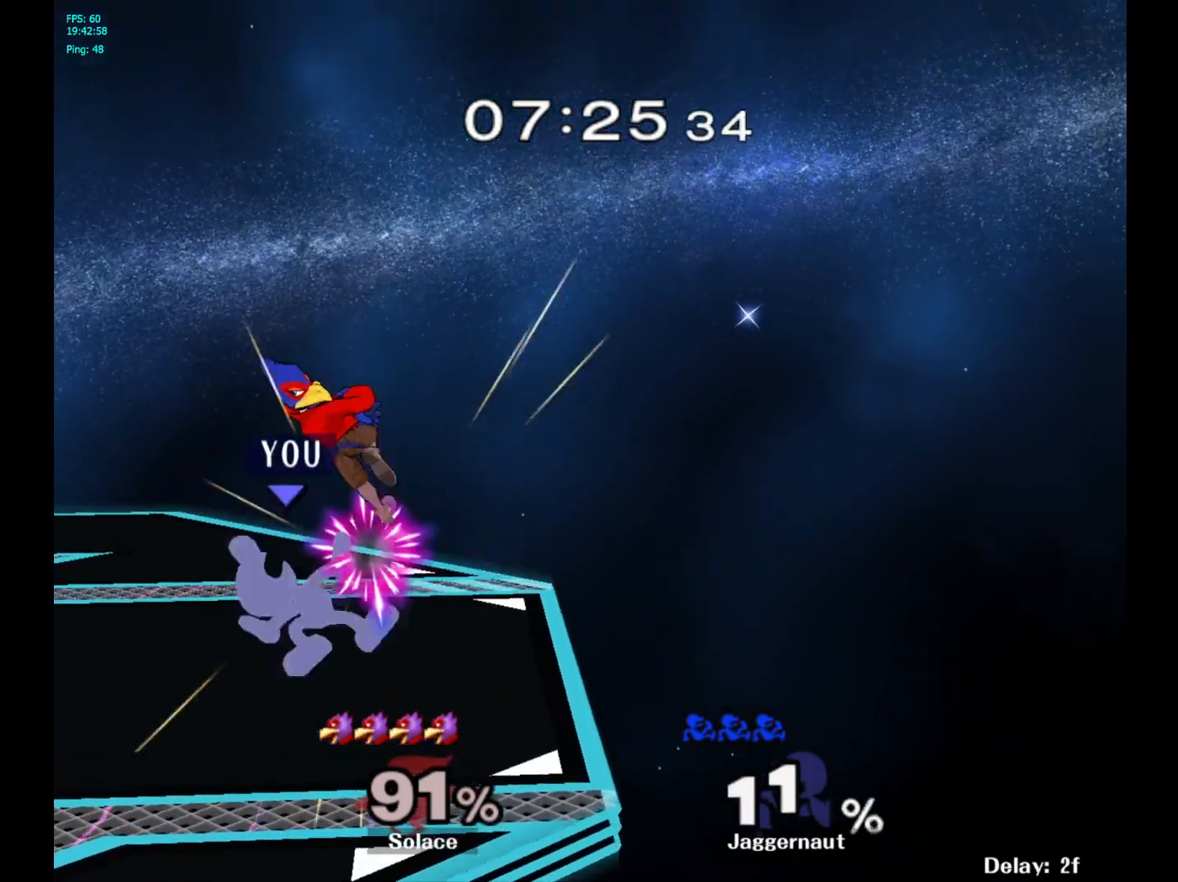
{"buttons": ["R1"], "left_stick": "center", "right_stick": "center", "events": [[350, "left_stick", "center"], [383, "R1", "down"]]}
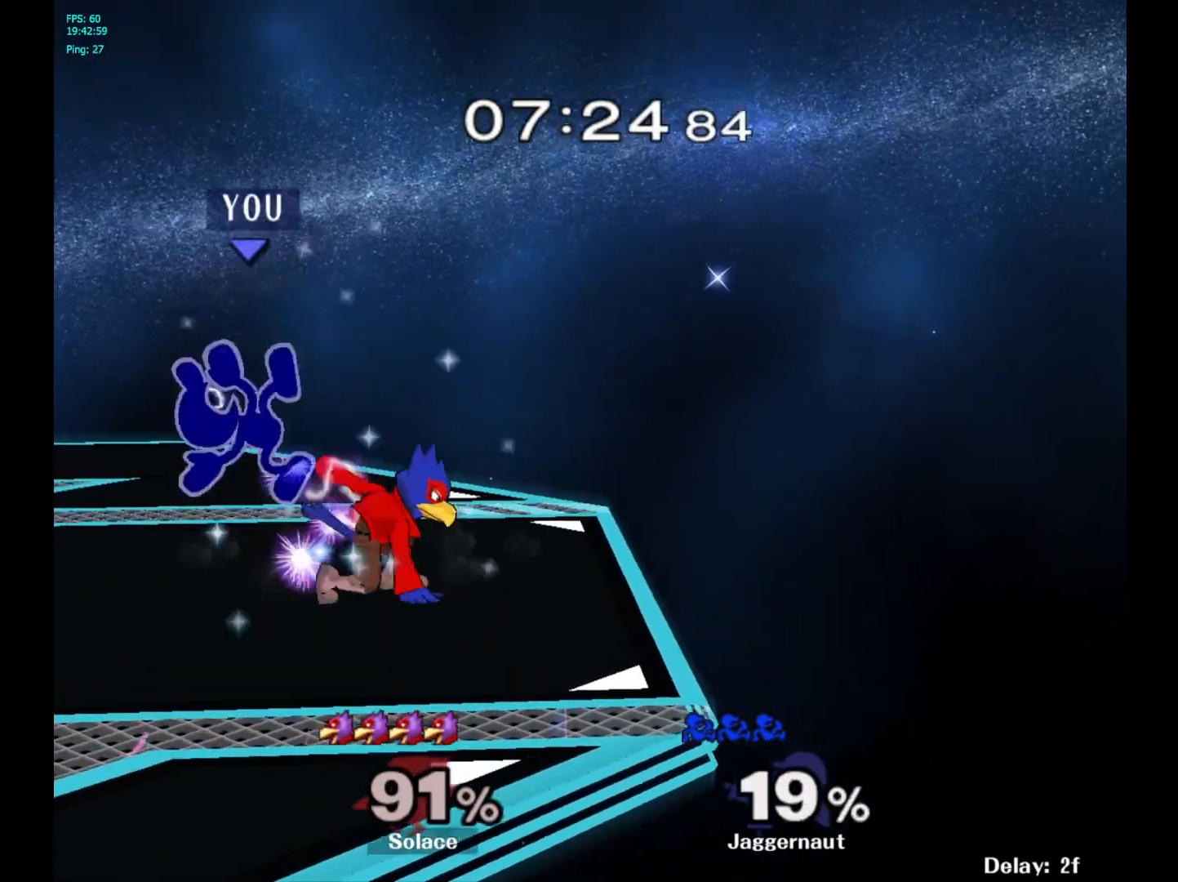
{"buttons": [], "left_stick": "left", "right_stick": "center", "events": [[317, "left_stick", "left"], [400, "R1", "up"]]}
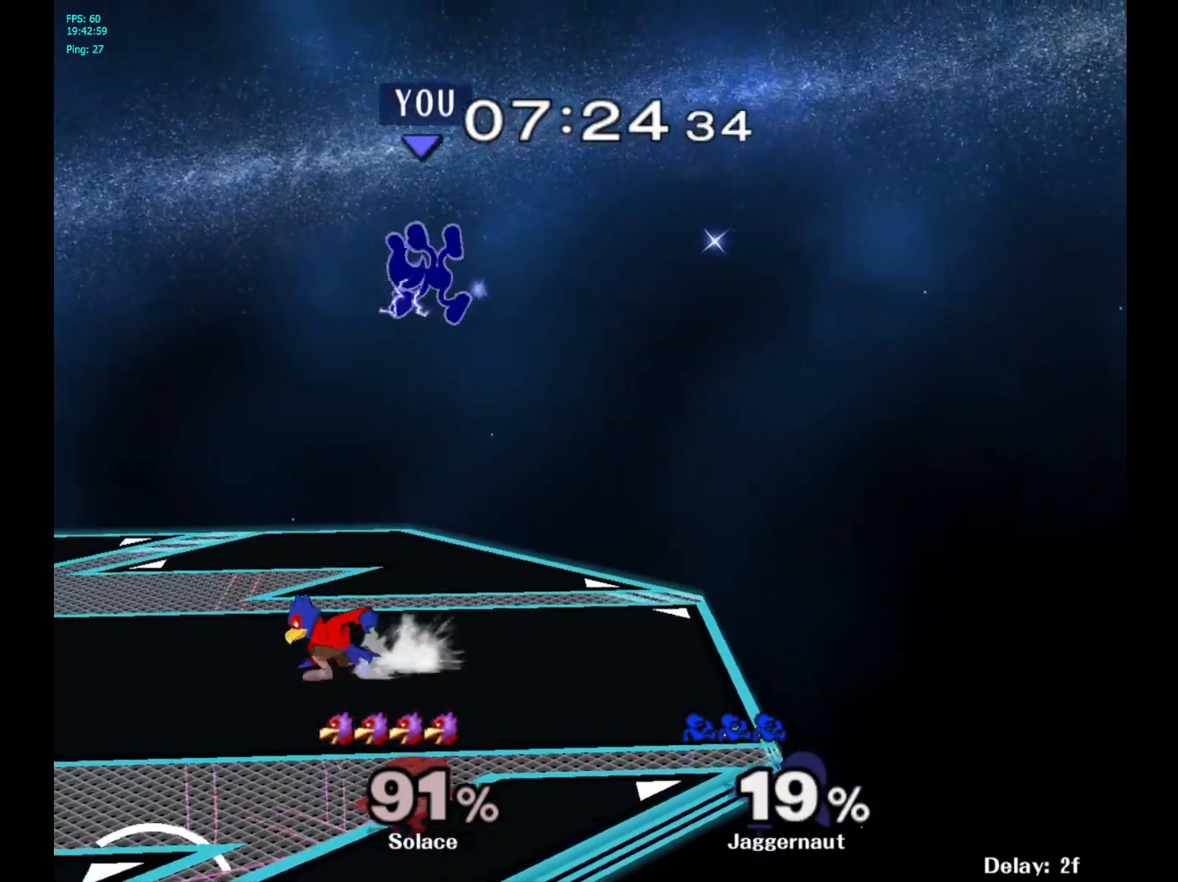
{"buttons": ["Y"], "left_stick": "center", "right_stick": "center", "events": [[233, "left_stick", "center"], [267, "Y", "down"], [383, "Y", "up"], [467, "Y", "down"]]}
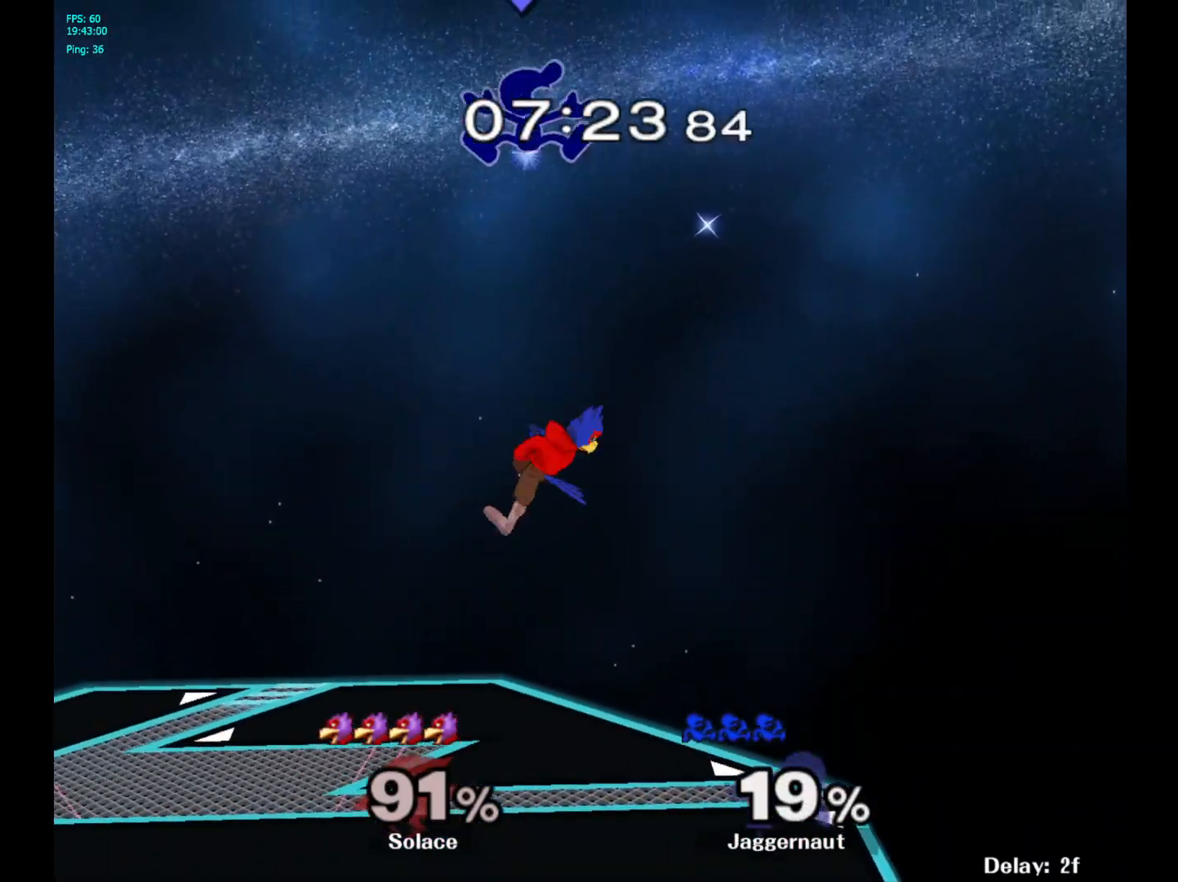
{"buttons": [], "left_stick": "right", "right_stick": "center", "events": [[33, "Y", "up"], [200, "left_stick", "down"], [383, "right_stick", "down"], [500, "left_stick", "right"], [500, "right_stick", "center"]]}
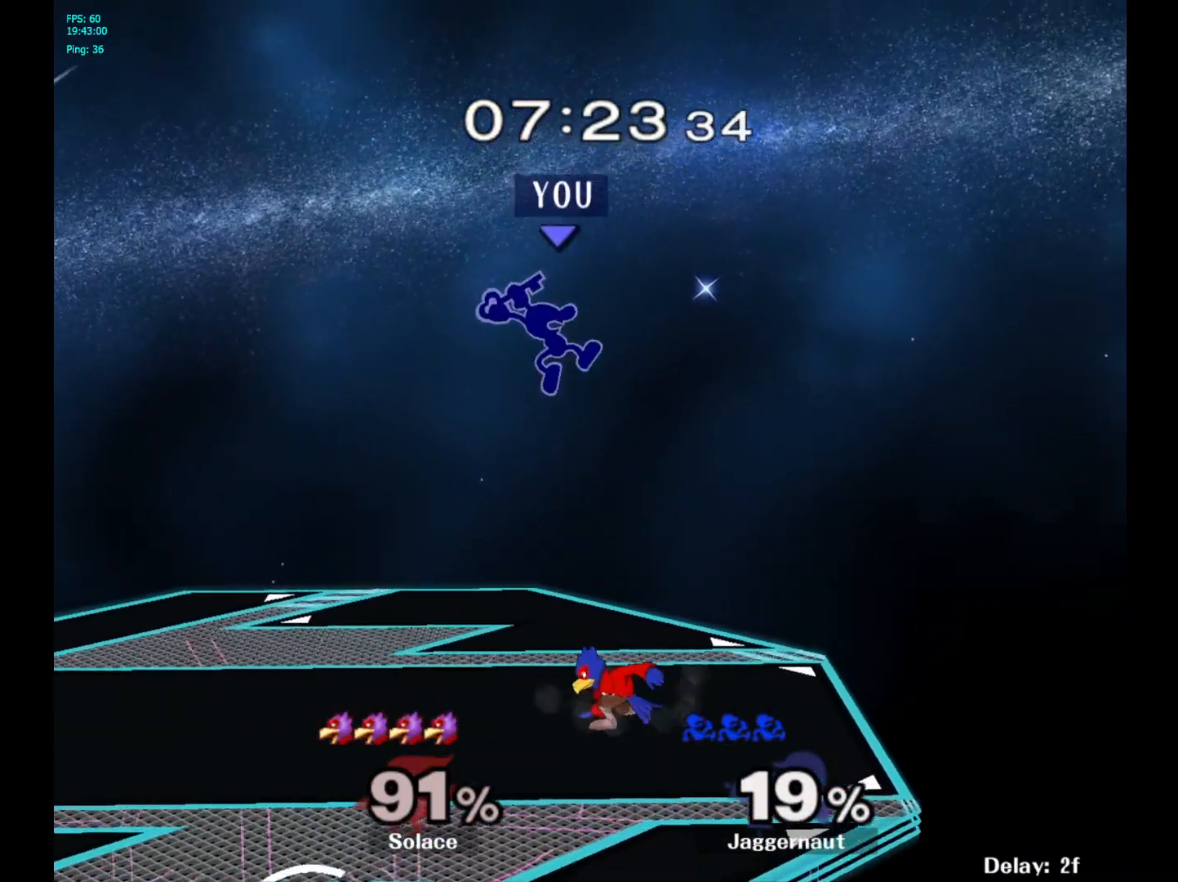
{"buttons": ["R1"], "left_stick": "down", "right_stick": "center", "events": [[467, "R1", "down"], [483, "left_stick", "down"]]}
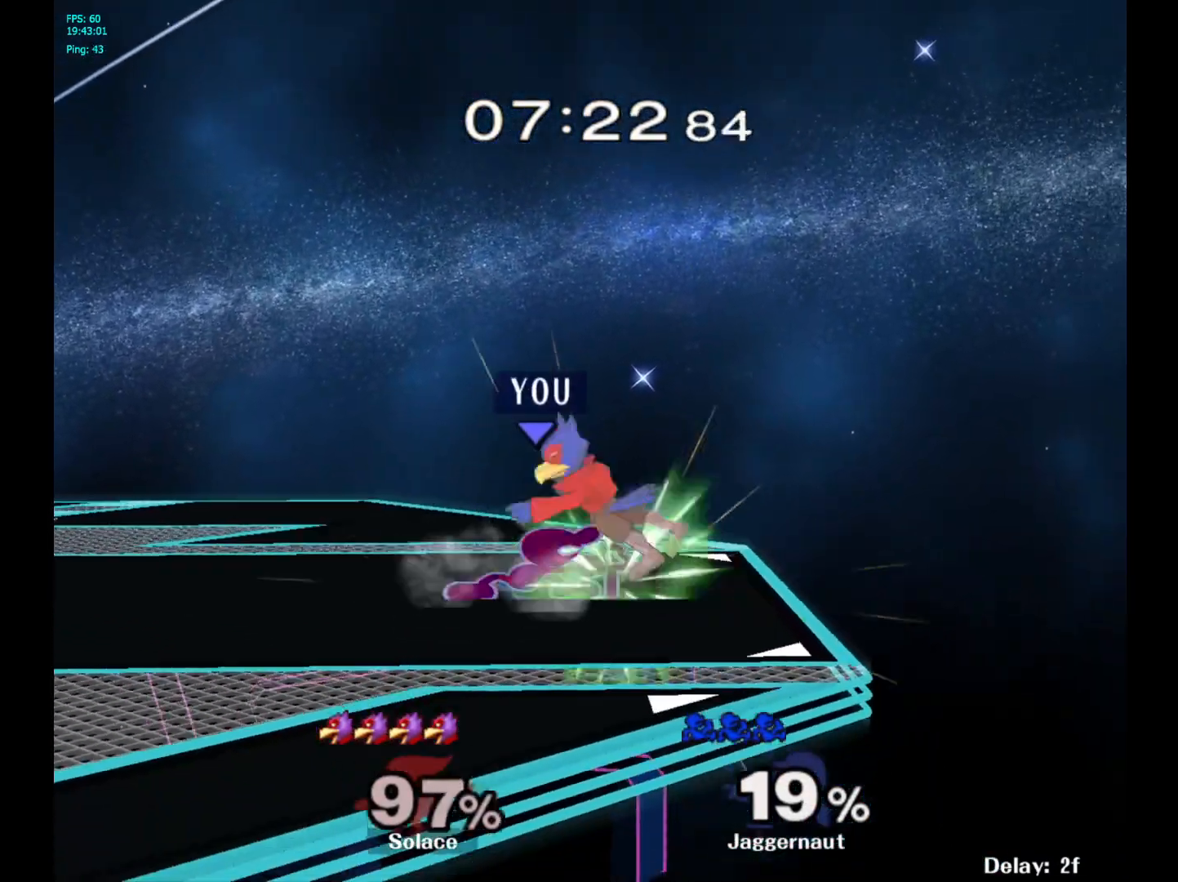
{"buttons": ["R1"], "left_stick": "center", "right_stick": "center", "events": [[133, "left_stick", "center"]]}
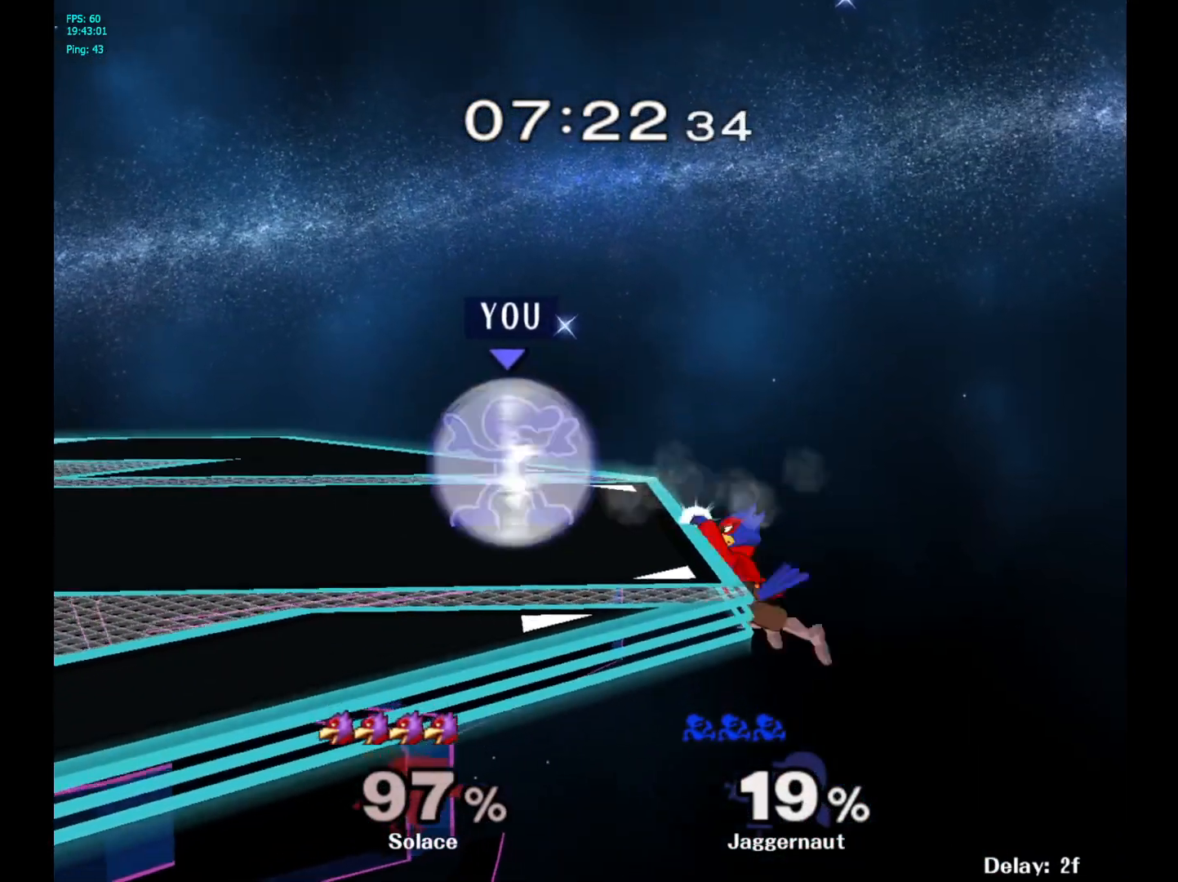
{"buttons": ["R1"], "left_stick": "center", "right_stick": "center", "events": []}
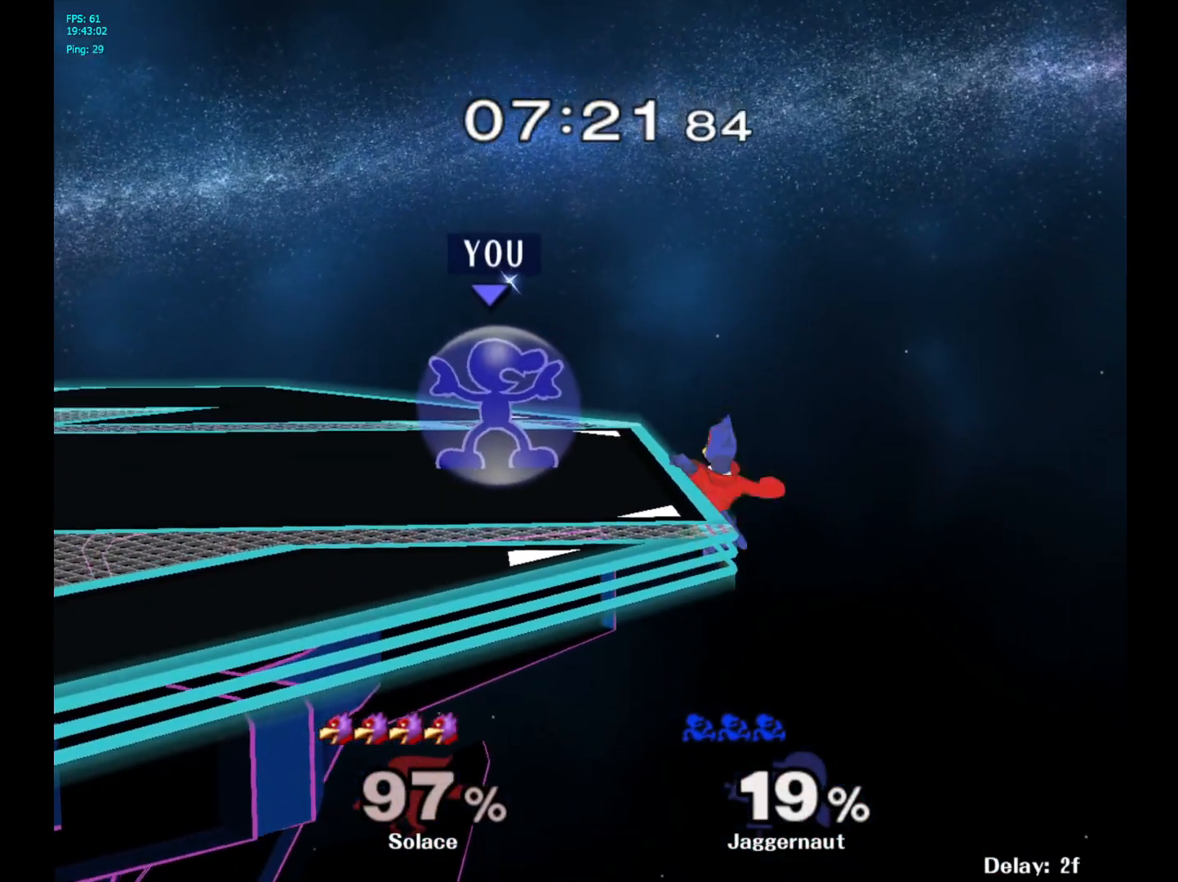
{"buttons": ["R1"], "left_stick": "center", "right_stick": "center", "events": [[333, "A", "down"], [467, "A", "up"]]}
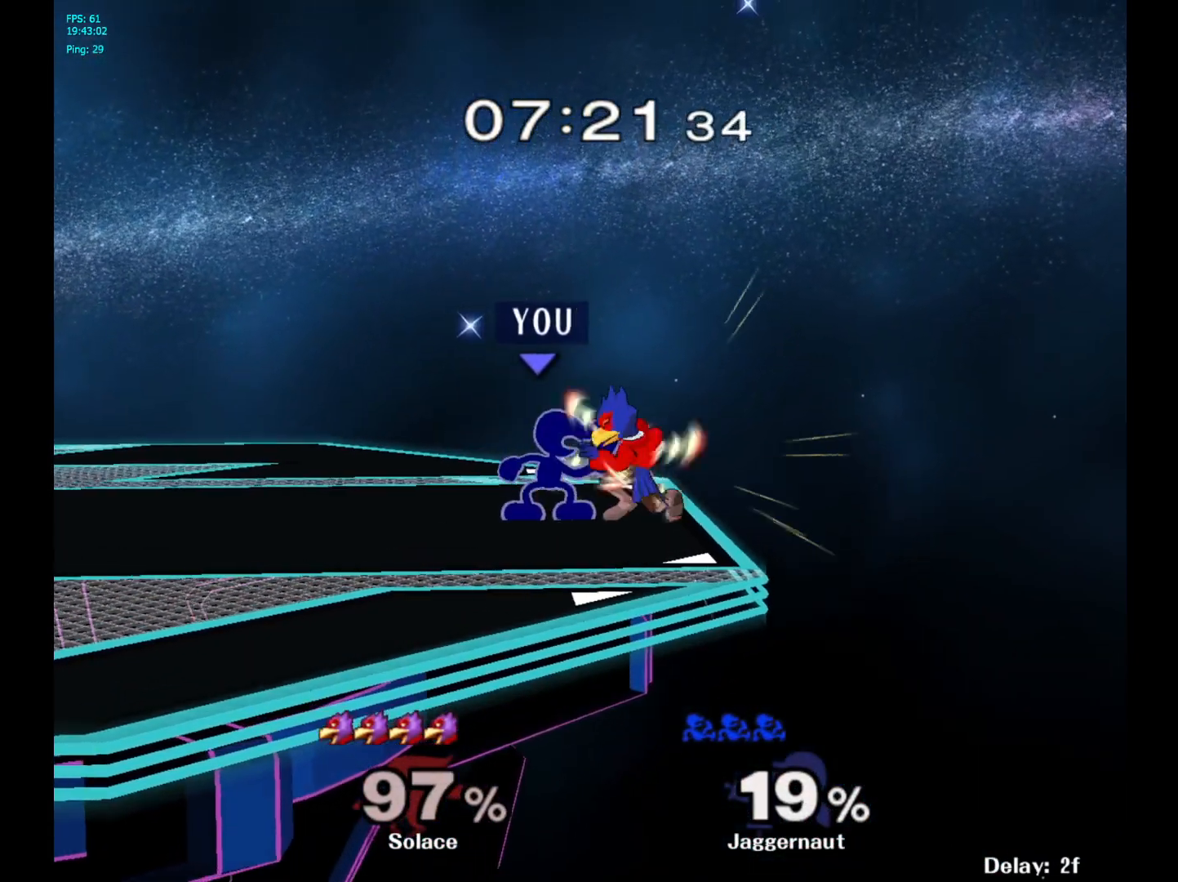
{"buttons": [], "left_stick": "center", "right_stick": "center", "events": [[167, "R1", "up"], [250, "left_stick", "up"], [417, "left_stick", "center"]]}
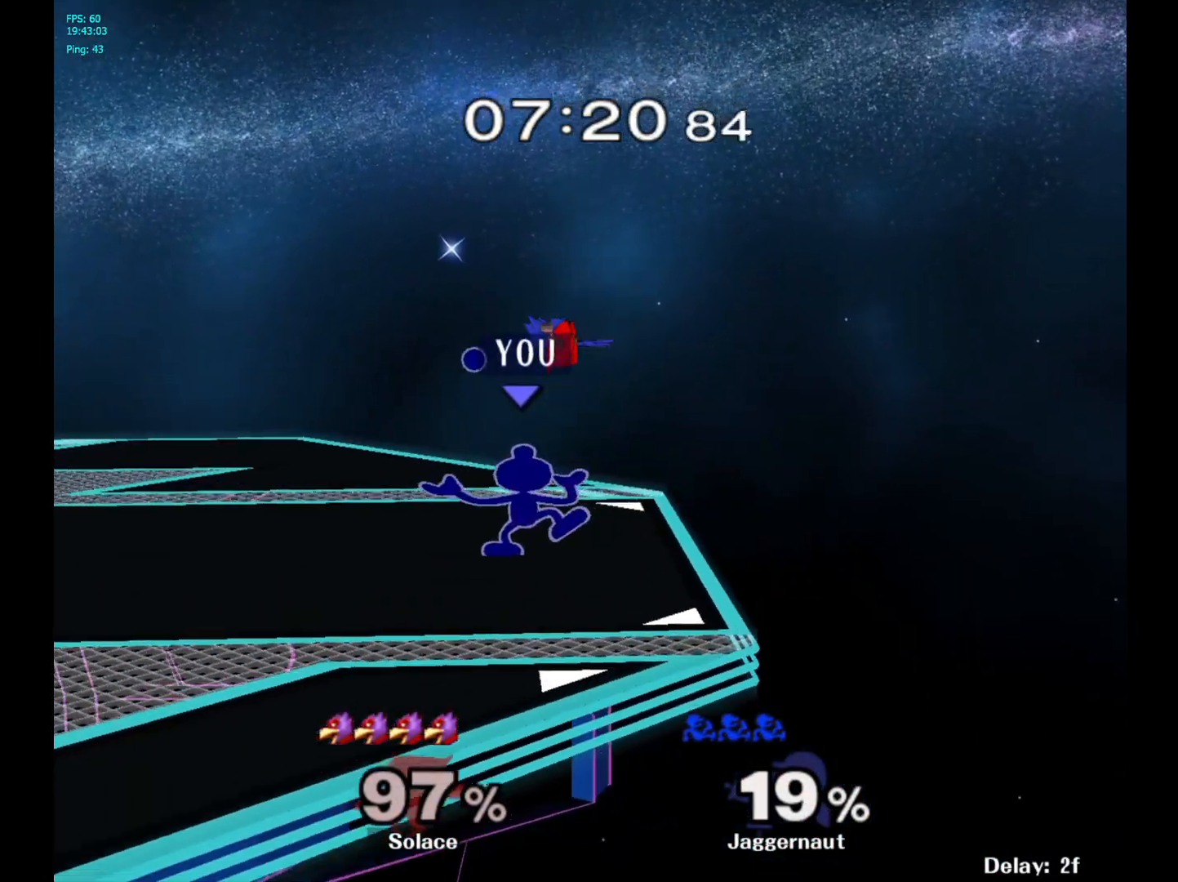
{"buttons": [], "left_stick": "center", "right_stick": "center", "events": []}
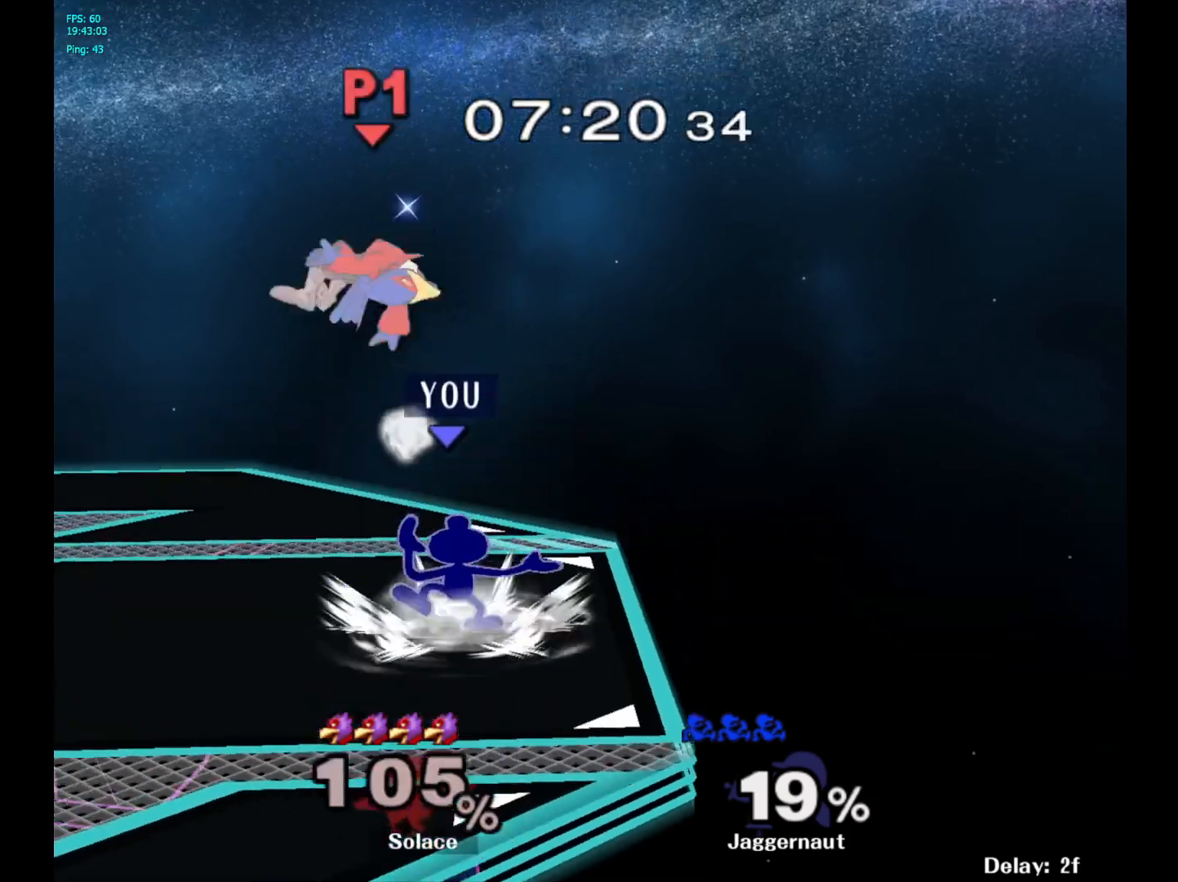
{"buttons": ["Y"], "left_stick": "left", "right_stick": "center", "events": [[317, "left_stick", "left"], [400, "Y", "down"]]}
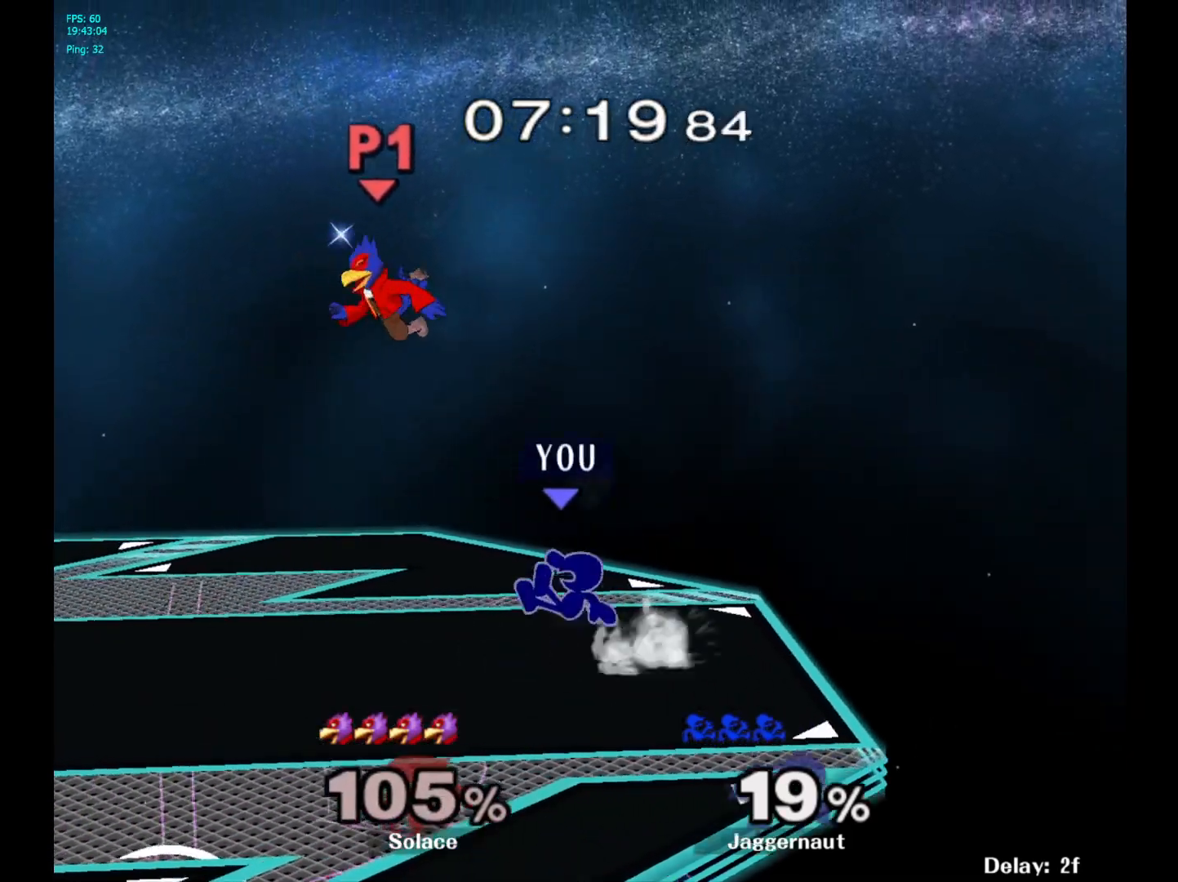
{"buttons": [], "left_stick": "left", "right_stick": "center", "events": [[83, "A", "down"], [250, "Y", "up"], [367, "A", "up"]]}
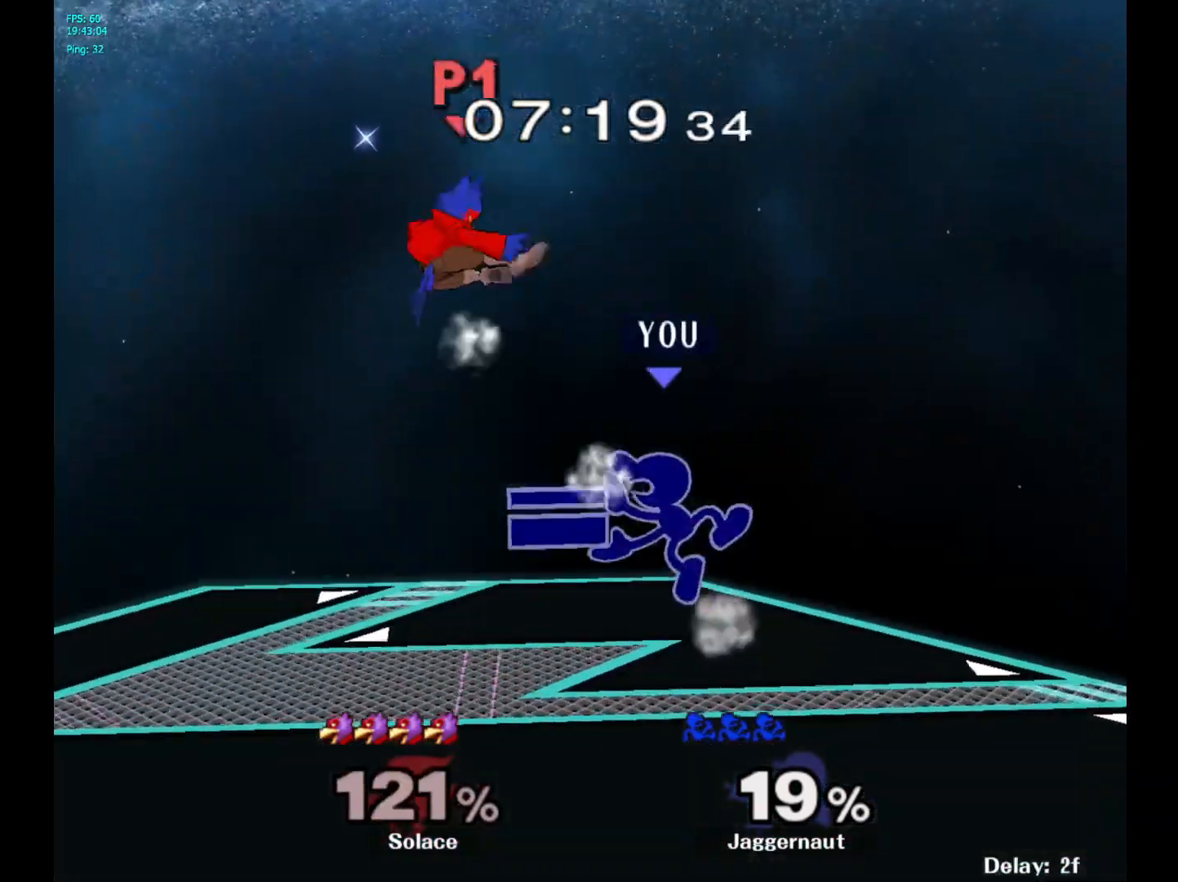
{"buttons": [], "left_stick": "left", "right_stick": "center", "events": []}
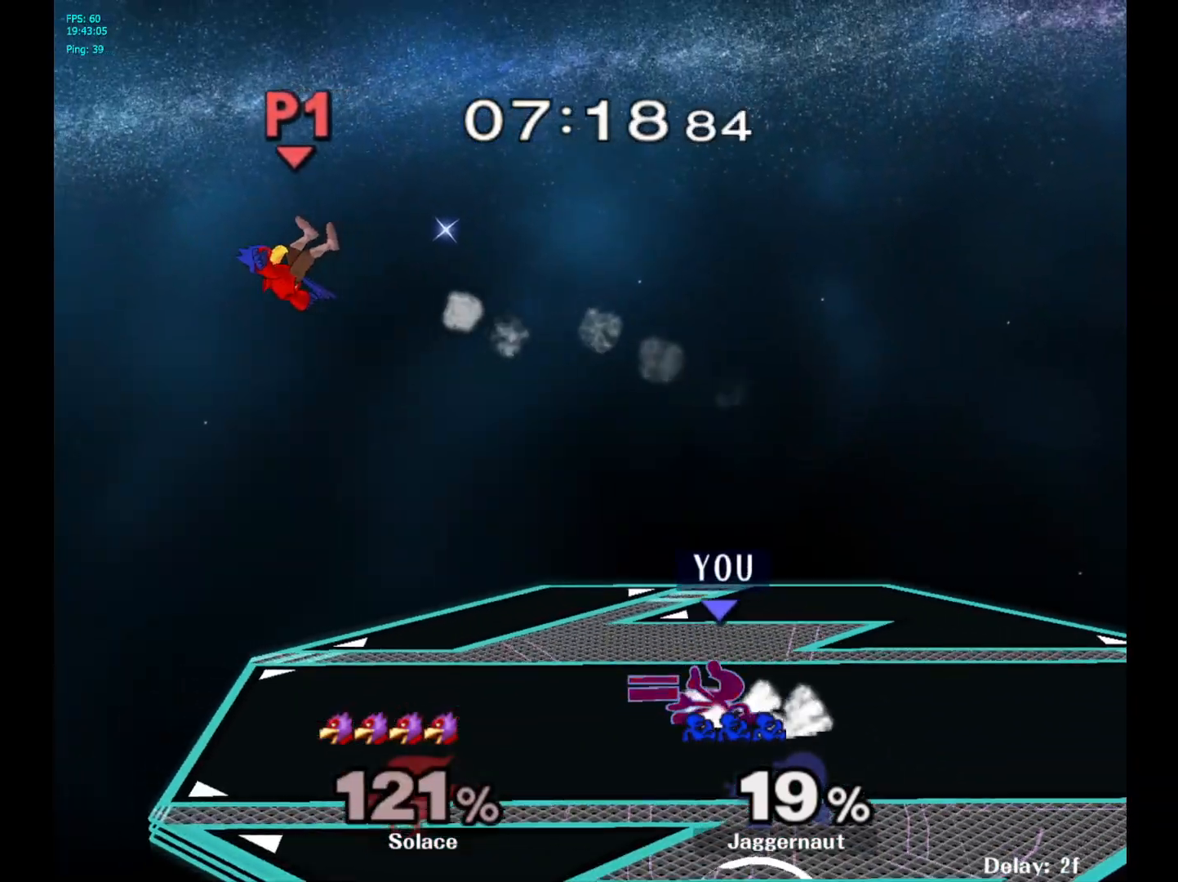
{"buttons": ["Y"], "left_stick": "left", "right_stick": "center", "events": [[500, "Y", "down"]]}
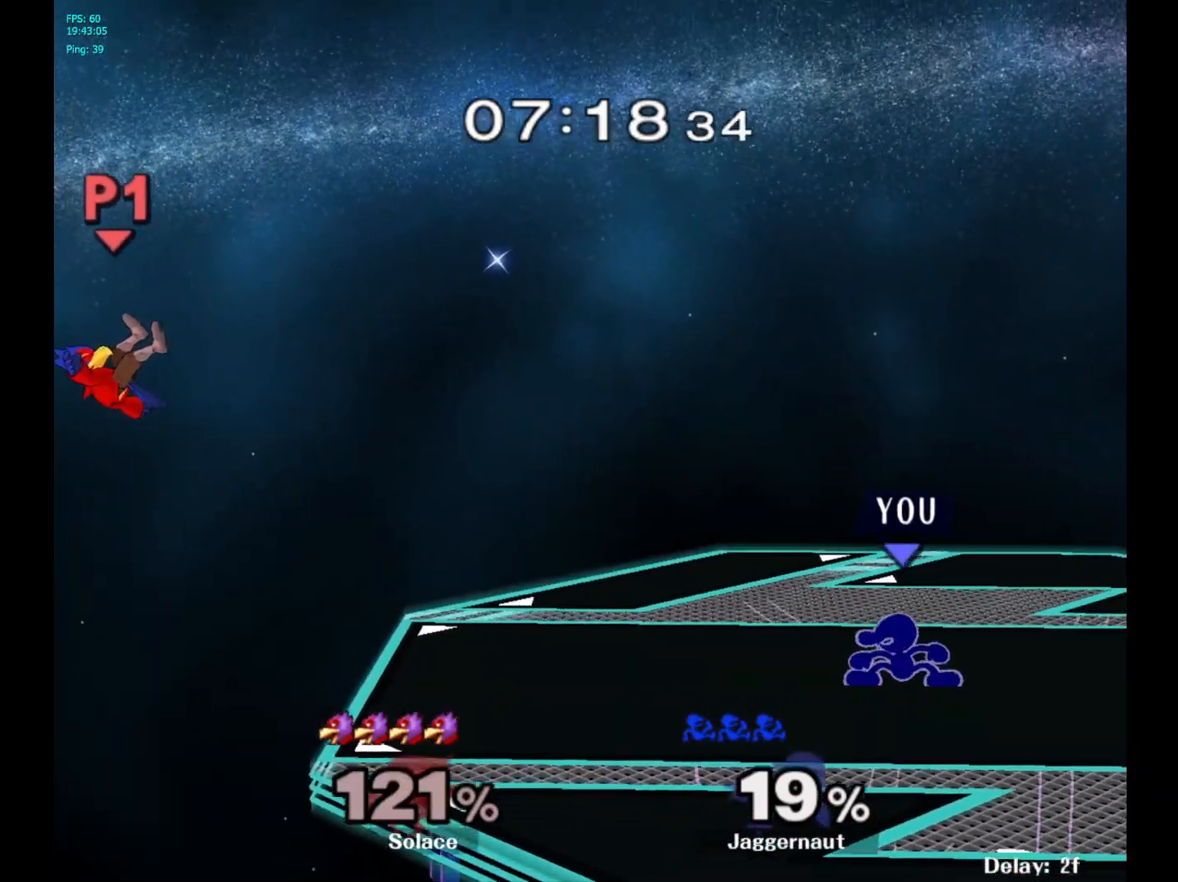
{"buttons": ["B"], "left_stick": "center", "right_stick": "center", "events": [[50, "Y", "up"], [133, "left_stick", "center"], [167, "B", "down"], [250, "B", "up"], [317, "B", "down"], [417, "B", "up"], [467, "B", "down"]]}
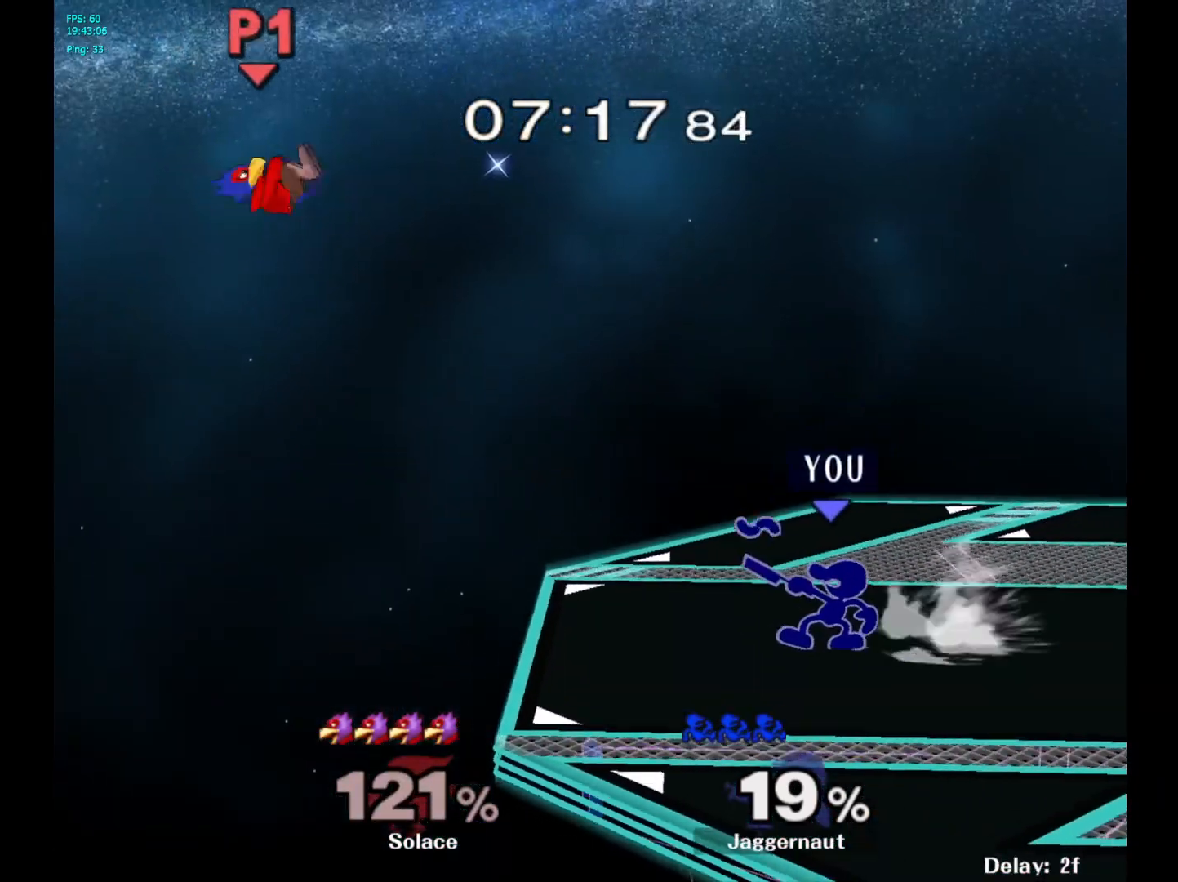
{"buttons": [], "left_stick": "center", "right_stick": "center", "events": [[100, "B", "up"], [150, "B", "down"], [233, "B", "up"]]}
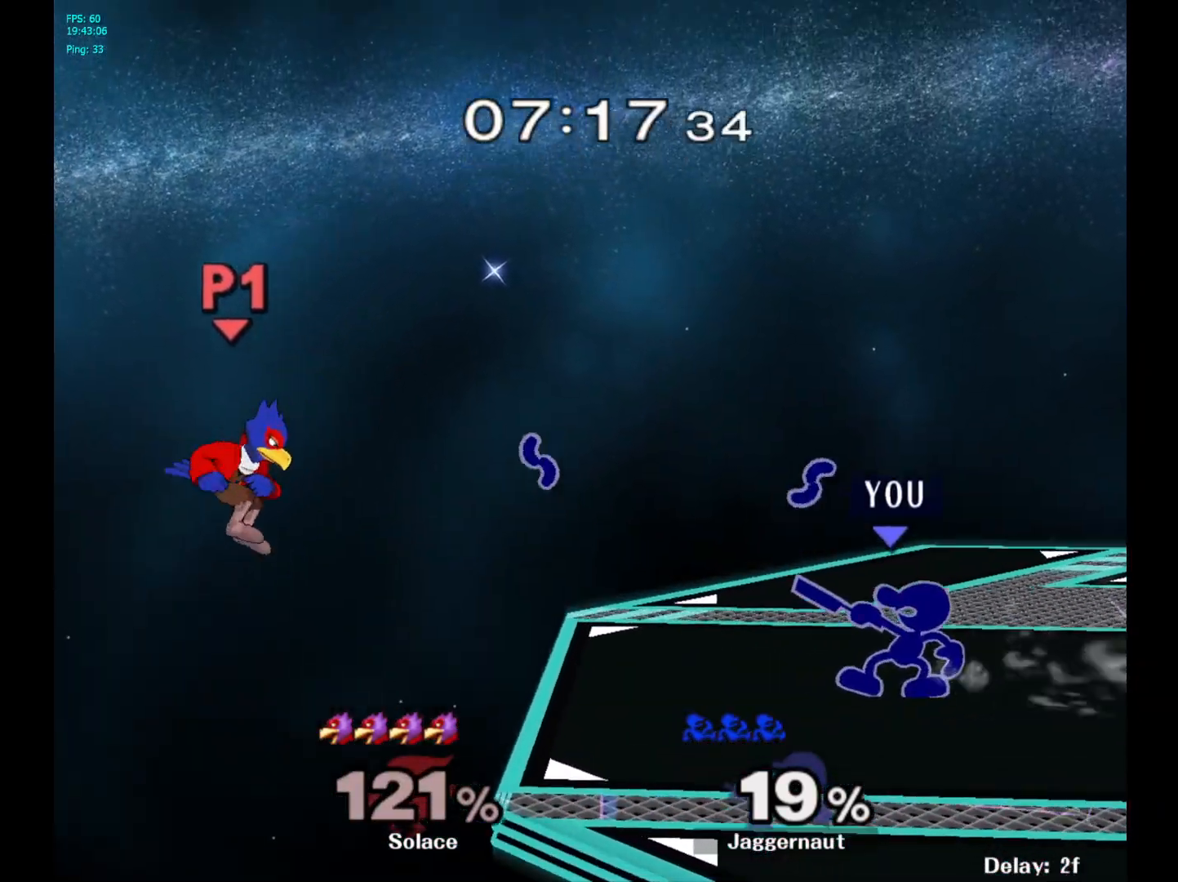
{"buttons": [], "left_stick": "left", "right_stick": "center", "events": [[467, "left_stick", "left"]]}
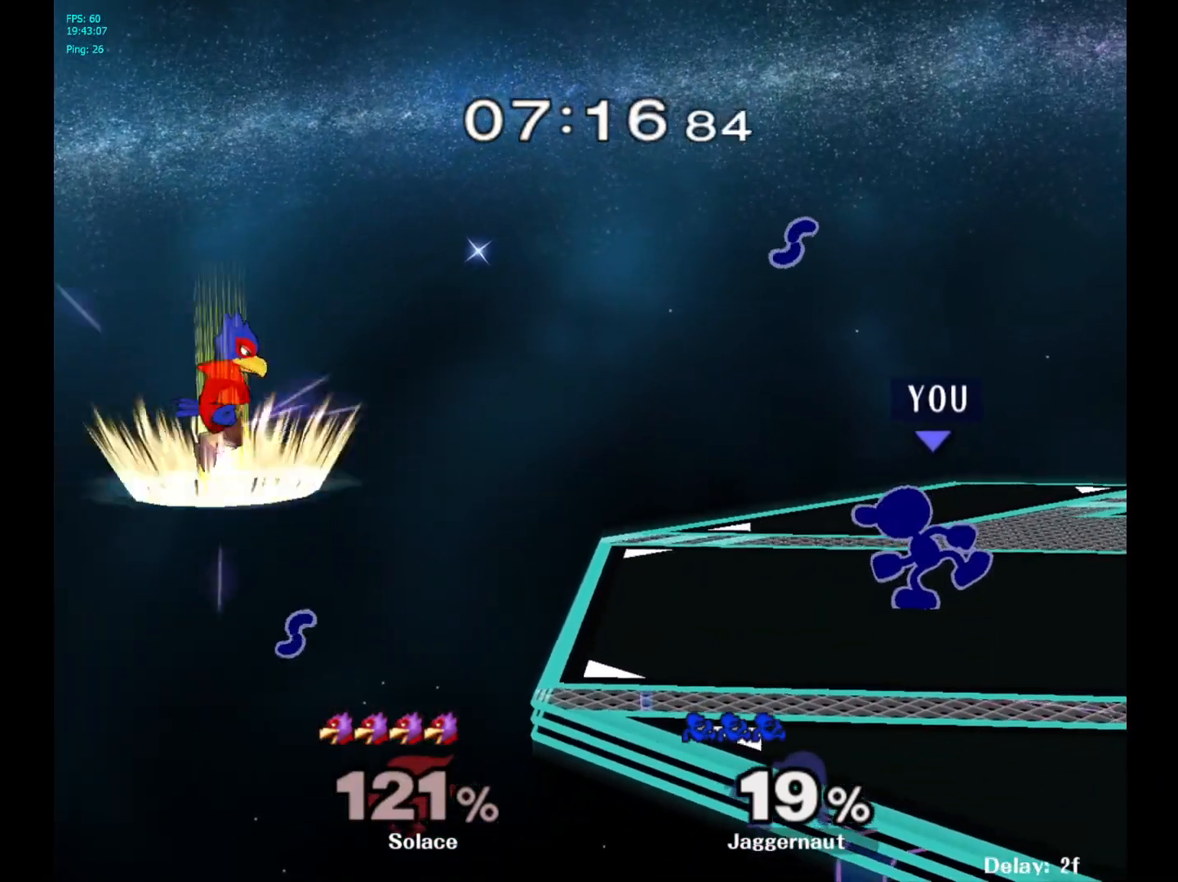
{"buttons": [], "left_stick": "center", "right_stick": "center", "events": [[317, "left_stick", "center"]]}
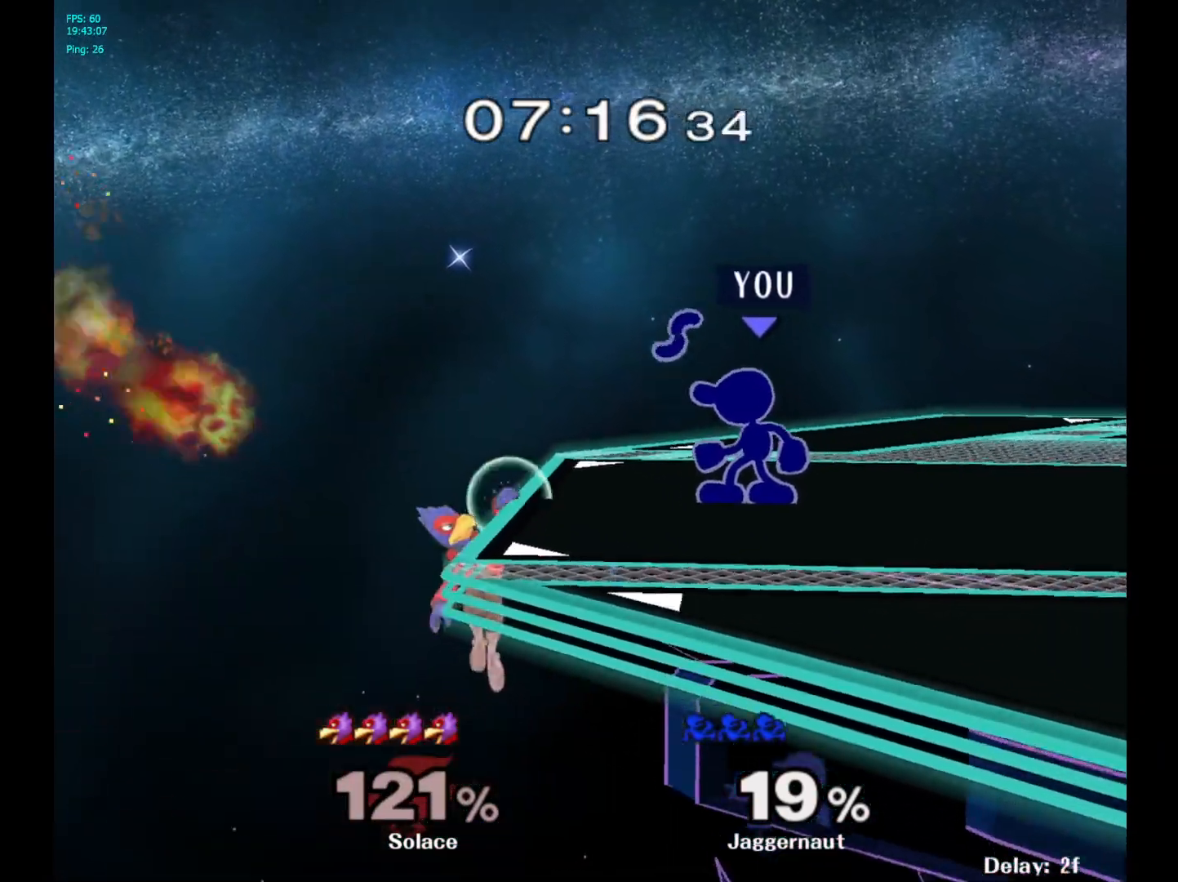
{"buttons": [], "left_stick": "right", "right_stick": "center", "events": [[217, "Y", "down"], [217, "left_stick", "left"], [233, "Y", "up"], [333, "left_stick", "center"], [383, "right_stick", "left"], [433, "left_stick", "right"], [467, "right_stick", "center"]]}
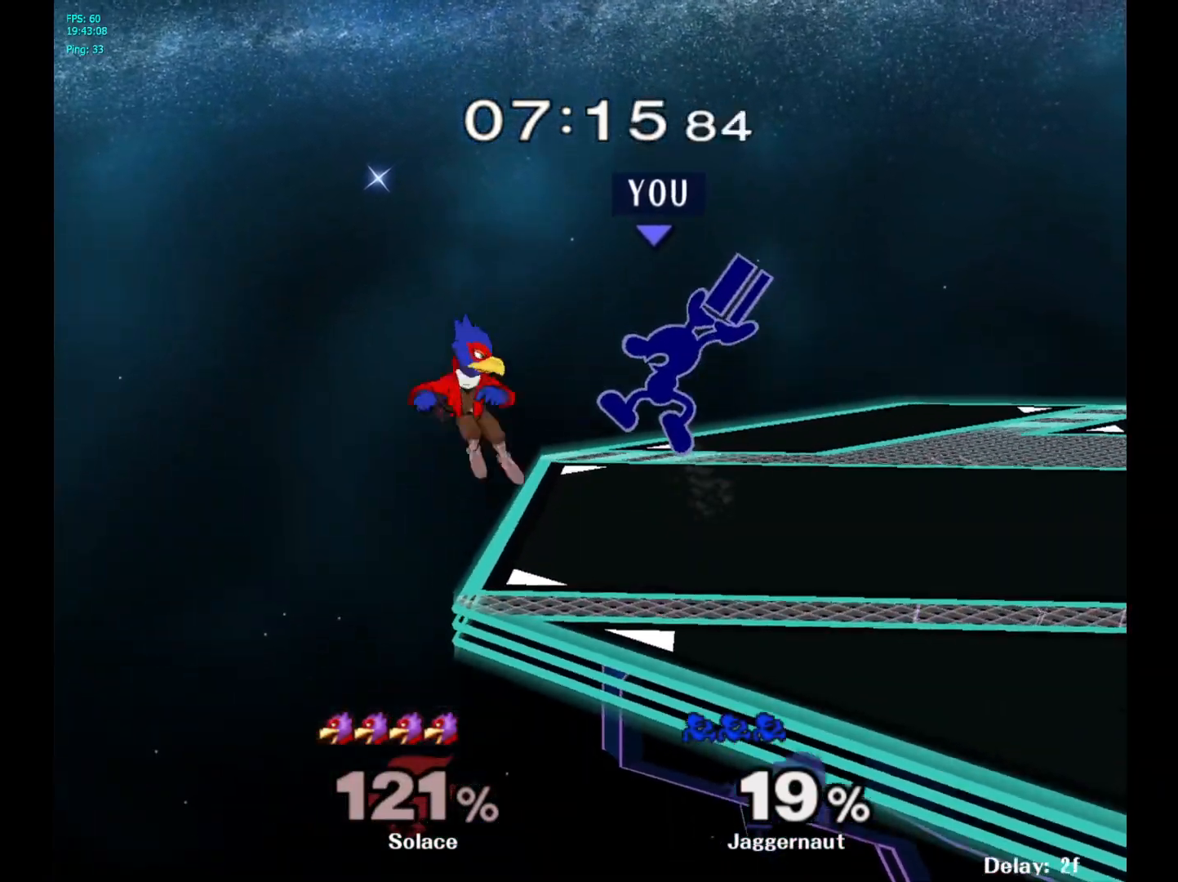
{"buttons": [], "left_stick": "center", "right_stick": "center", "events": [[100, "left_stick", "up-right"], [267, "R1", "down"], [267, "left_stick", "down"], [400, "left_stick", "center"], [433, "R1", "up"]]}
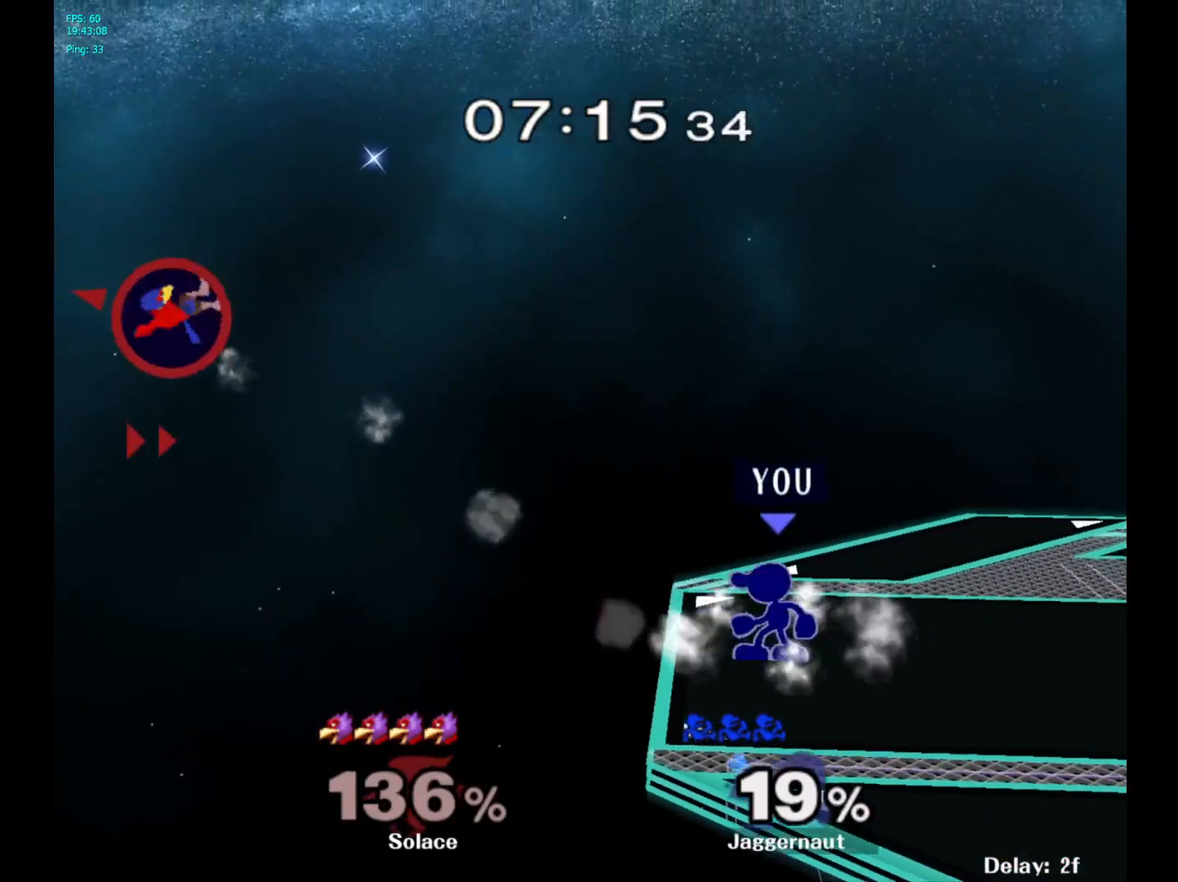
{"buttons": ["Y"], "left_stick": "down", "right_stick": "center", "events": [[150, "left_stick", "right"], [483, "Y", "down"], [483, "left_stick", "down"]]}